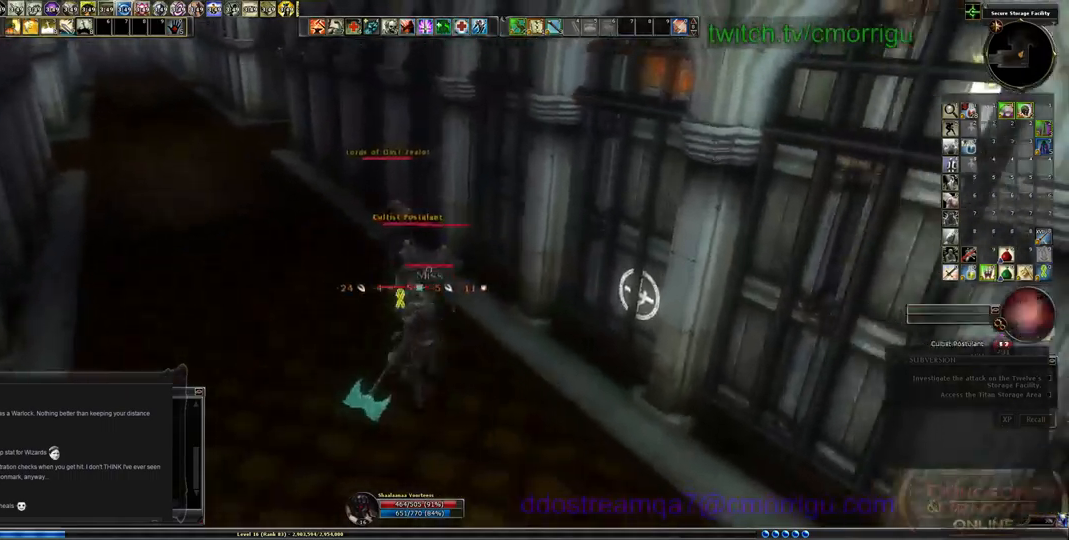
Gameplay with keyboard; each line is a JSON object with the keys held at the frame after it. "events" lists presses ("down") and releases ("up") of ".", "/", "0", "1", "2", "3", "4", "5", "6", "7", "8", "9", "a", "b", "backslash", "backspace", "c", "caps_lock", "comma", "ctrl_l", "ctrl_r", "d", "e", "equals", "escape", "f", "f1", "f10", "f11", "f12", "f2", "f3", "f4", "f5", "f6", "f7", "f8", "f9", "g", "h", "i", "j", "k", "l", "lbracket", "m", "minus", "n", "o", "p", "q", "quote", "r", "rbracket", "return", "s", "semicolon", "shift_l", "shift_r", "space", "t", "tab", "tilde", "u", "v", "w", "x", "y" and "z" between this image and that frame as [ms after this image, input, new state], when the widget could be followed in between. No other keys are recorded. Mouse input is not recorded.
{"keys": ["w"], "events": [[66, "4", "up"], [366, "w", "down"]]}
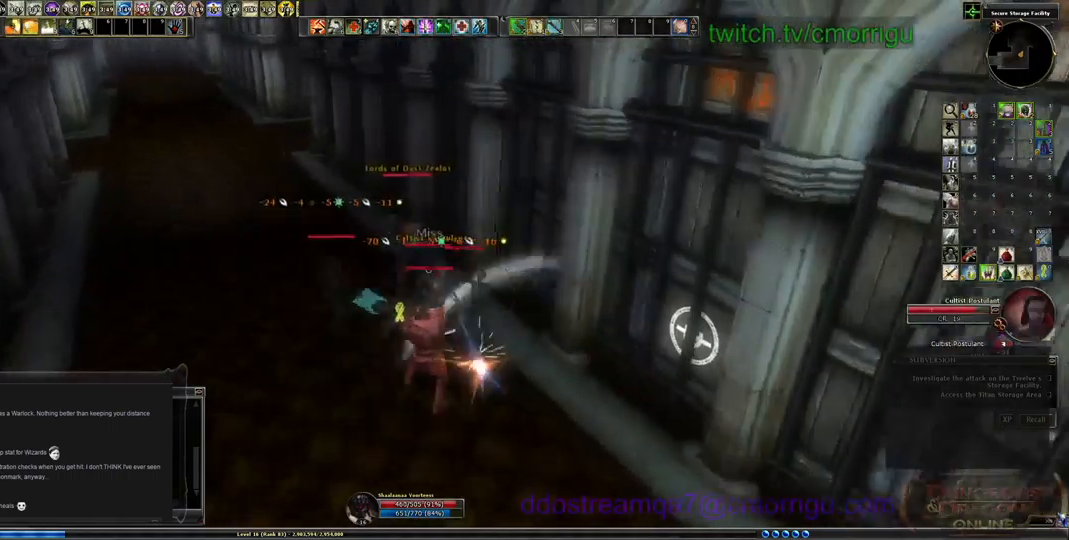
{"keys": [], "events": [[200, "w", "up"]]}
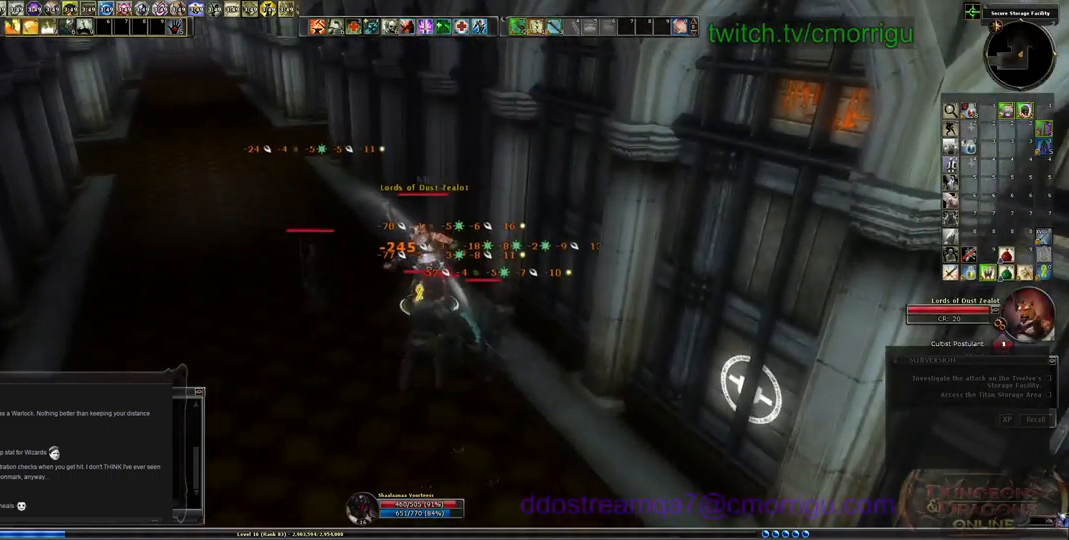
{"keys": [], "events": [[133, "1", "down"], [366, "1", "up"]]}
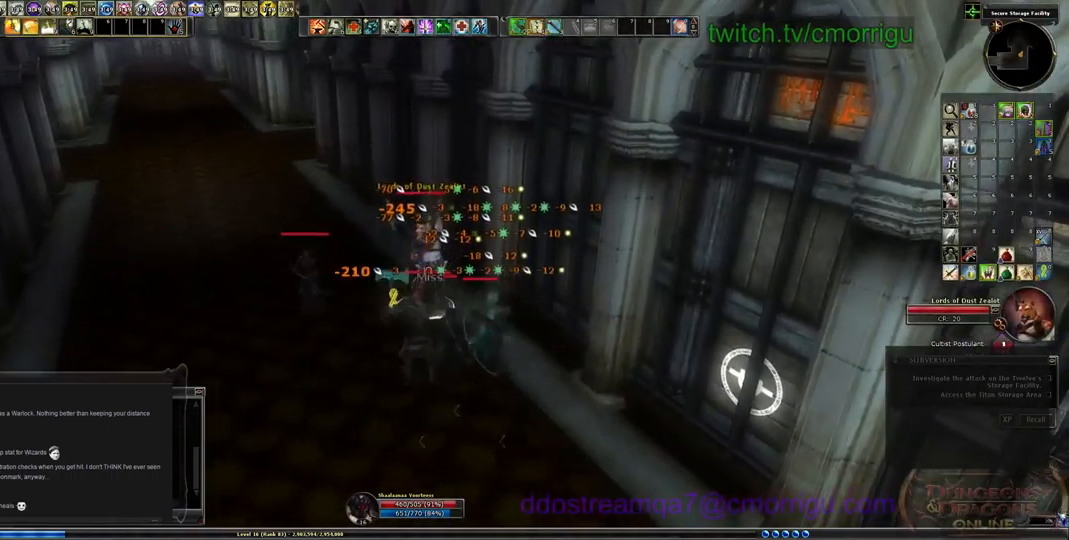
{"keys": ["2"], "events": [[300, "2", "down"]]}
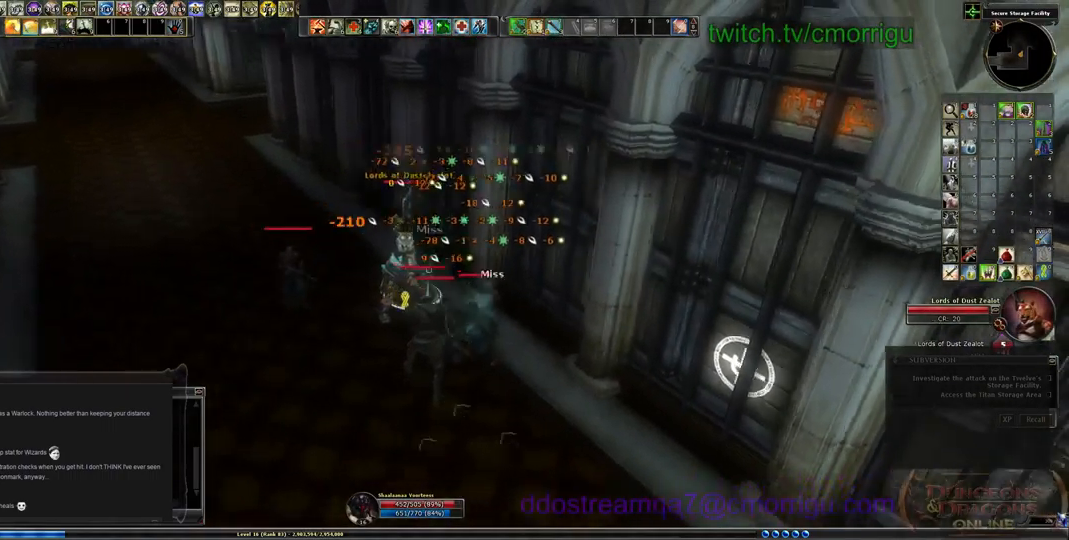
{"keys": [], "events": [[66, "2", "up"], [300, "d", "down"], [433, "d", "up"]]}
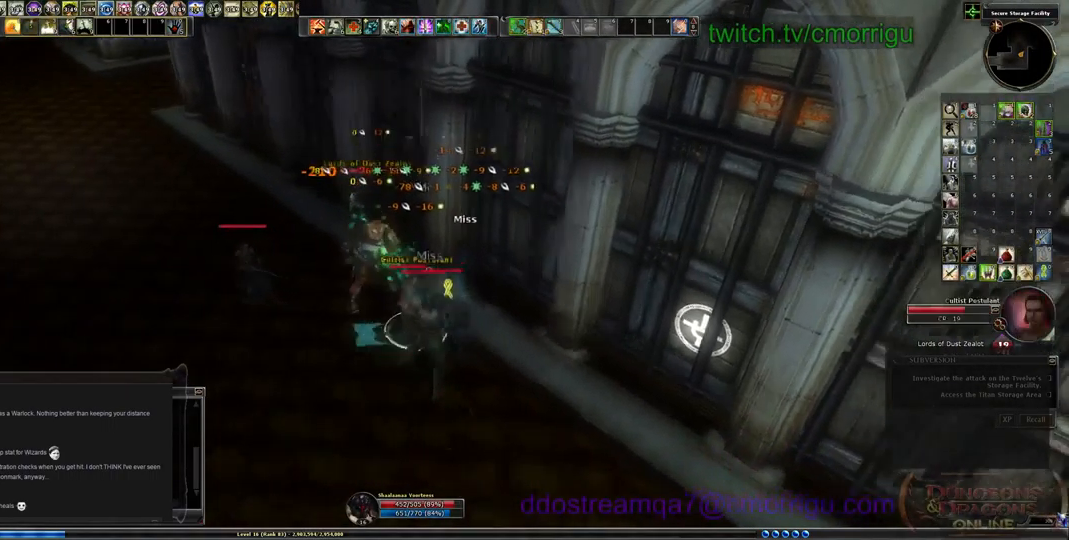
{"keys": [], "events": [[133, "1", "down"], [333, "1", "up"]]}
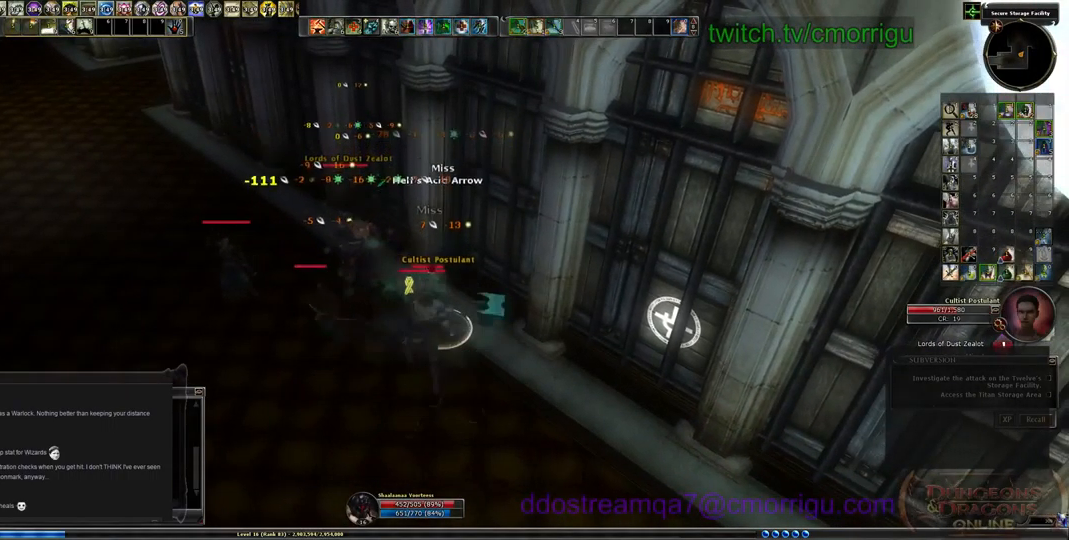
{"keys": [], "events": [[333, "2", "down"], [500, "2", "up"]]}
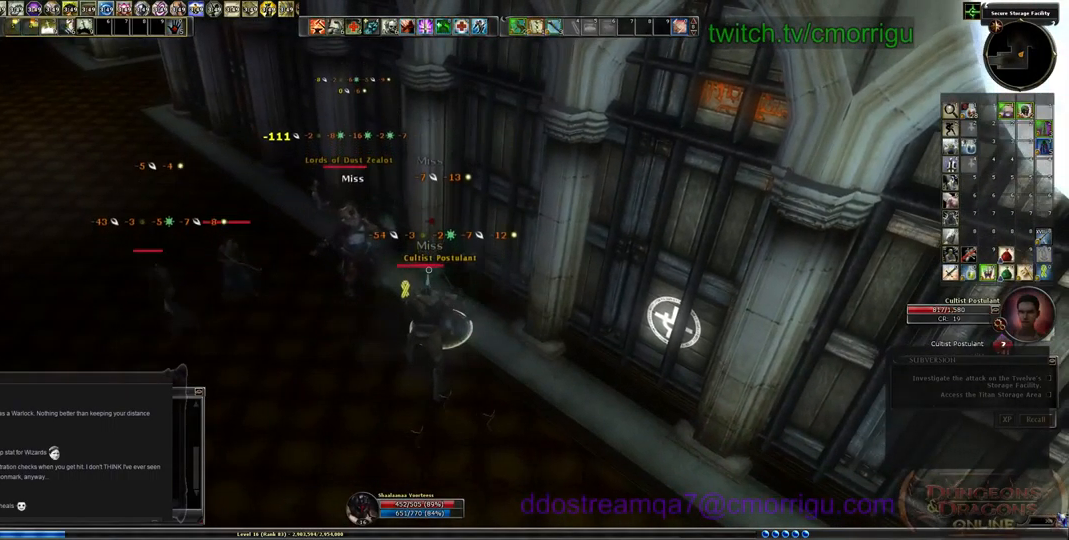
{"keys": [], "events": []}
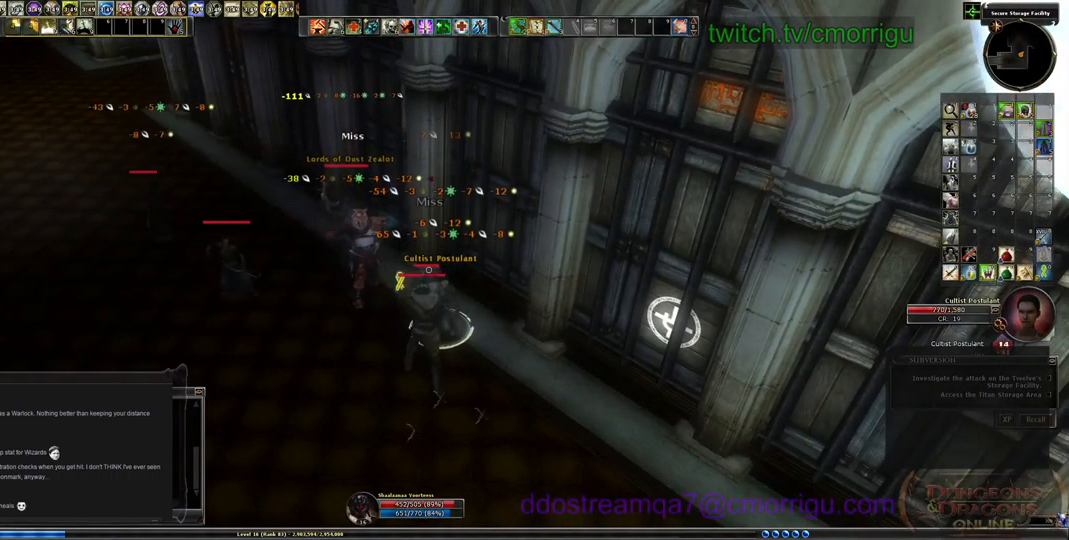
{"keys": [], "events": []}
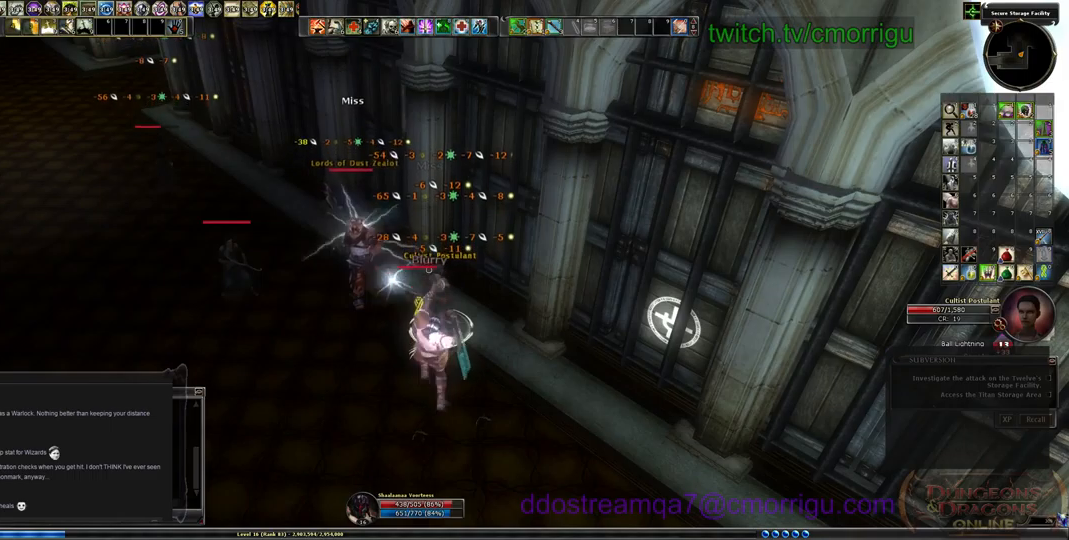
{"keys": [], "events": [[133, "1", "down"], [367, "1", "up"]]}
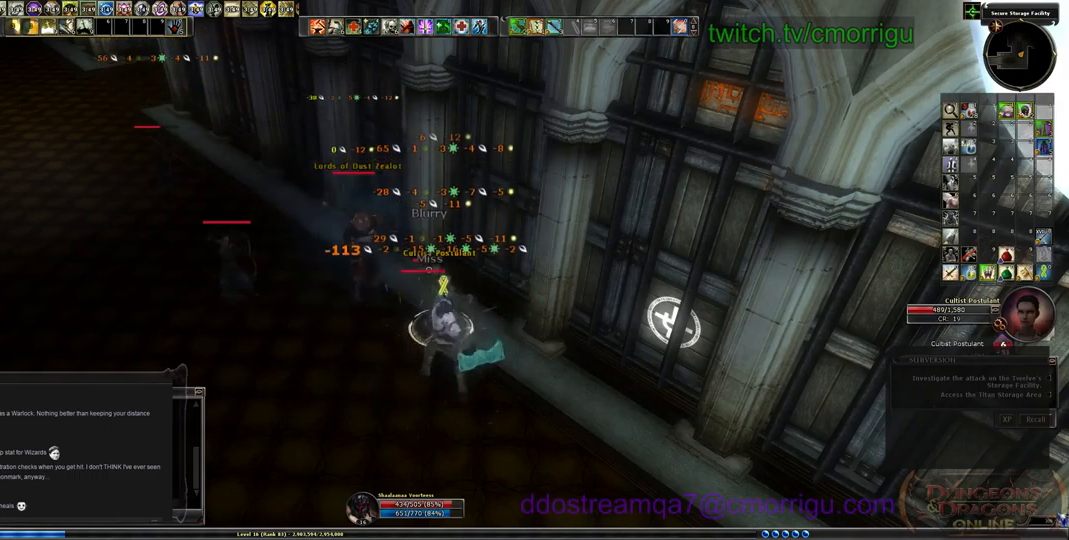
{"keys": [], "events": [[267, "2", "down"], [433, "2", "up"]]}
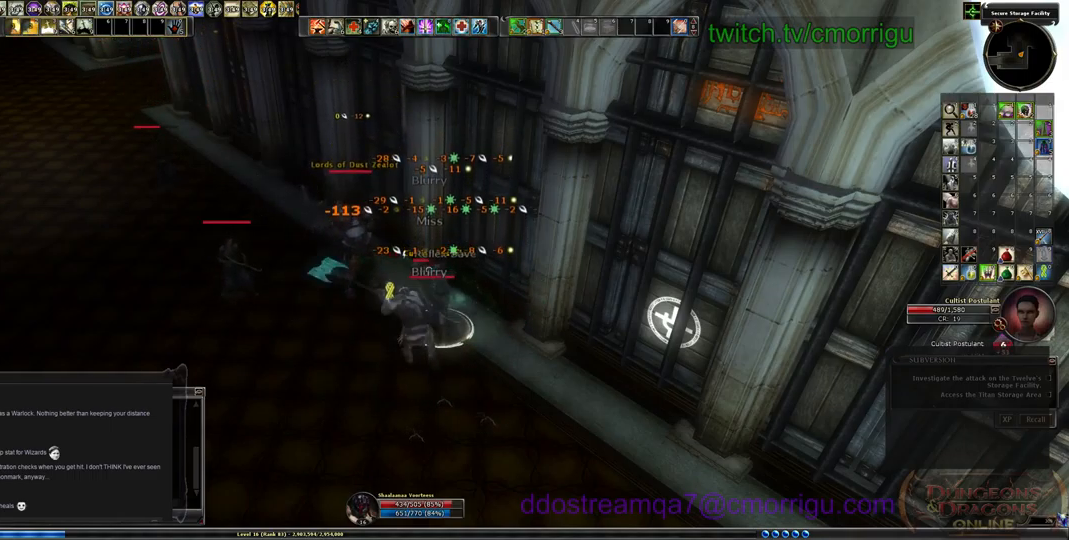
{"keys": [], "events": []}
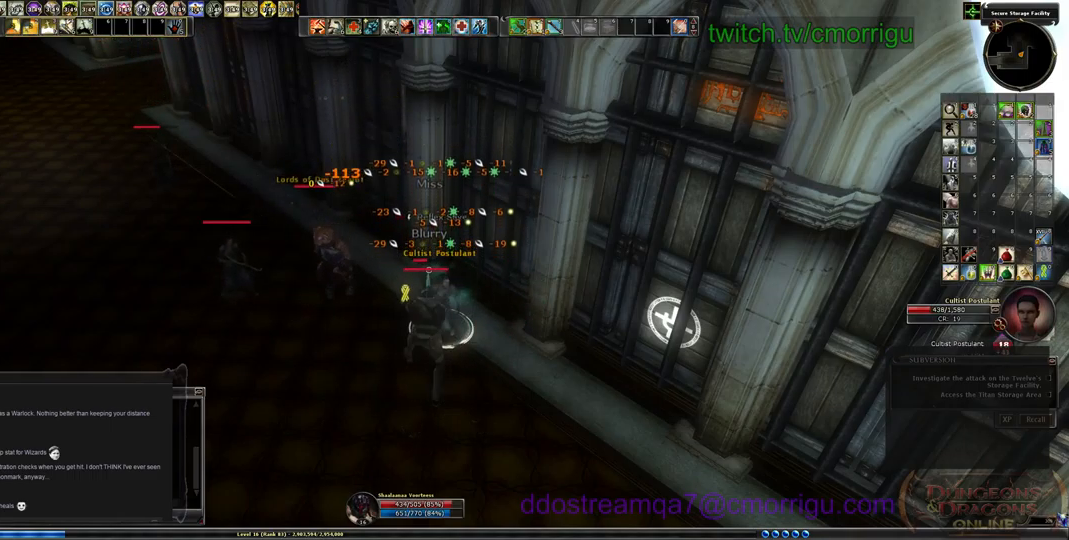
{"keys": [], "events": []}
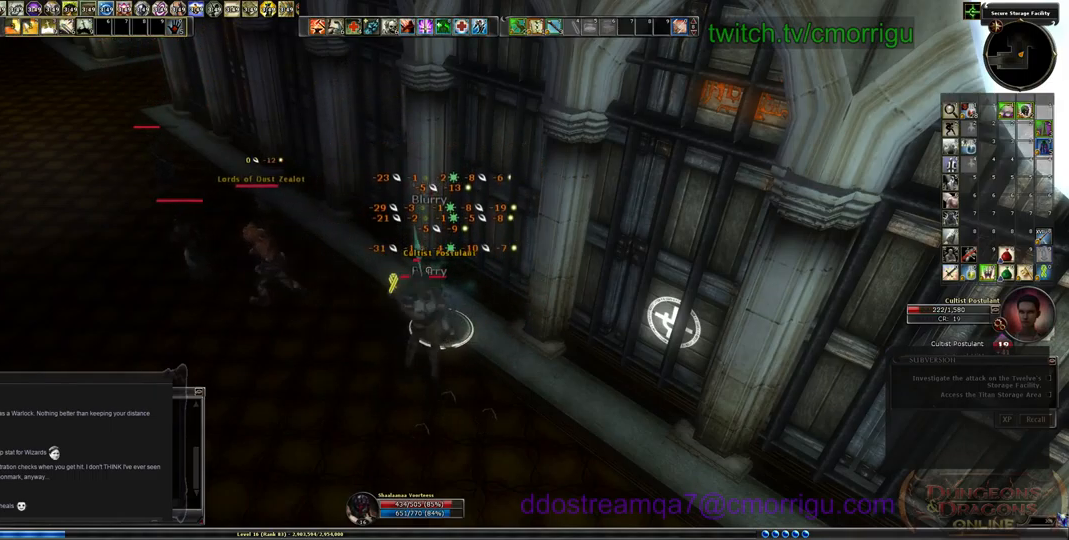
{"keys": ["1"], "events": [[500, "1", "down"]]}
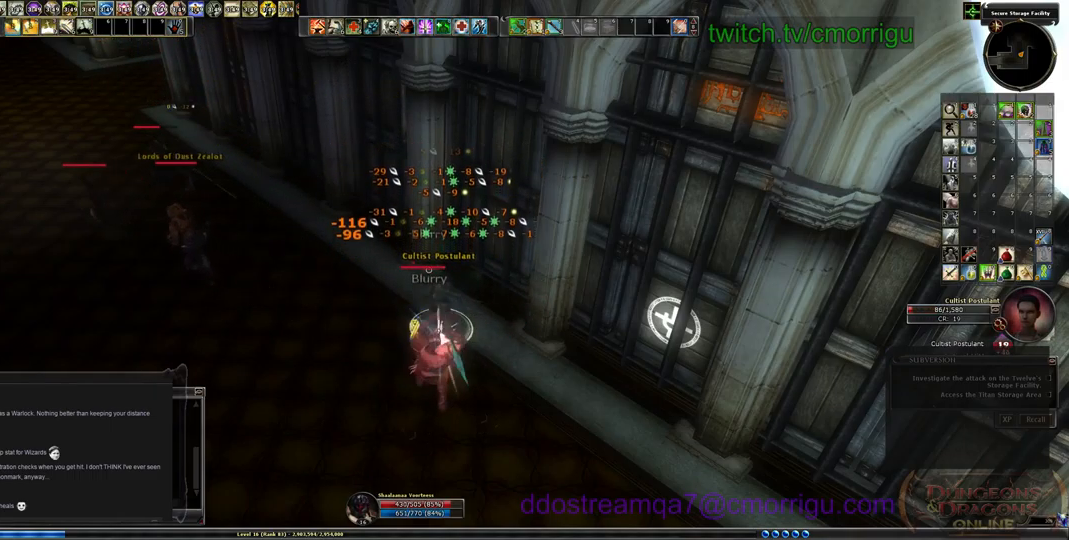
{"keys": [], "events": [[233, "1", "up"]]}
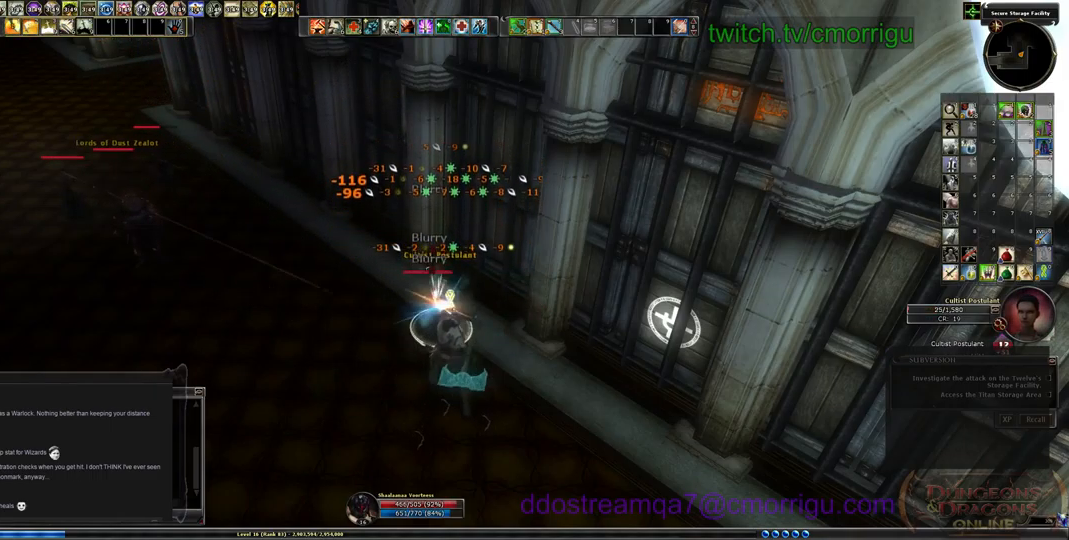
{"keys": ["a"], "events": [[133, "a", "down"]]}
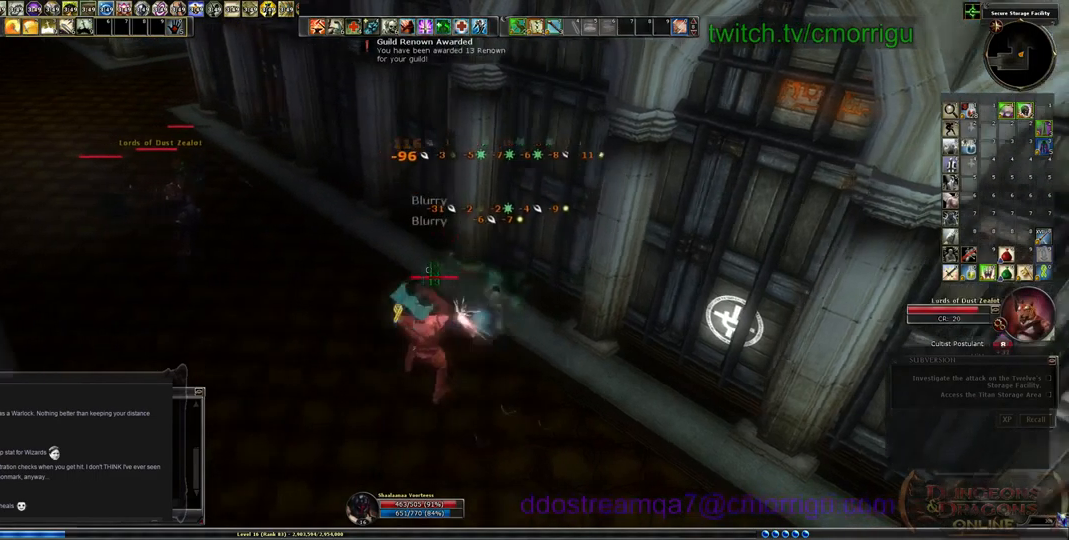
{"keys": ["a", "w"], "events": [[167, "w", "down"]]}
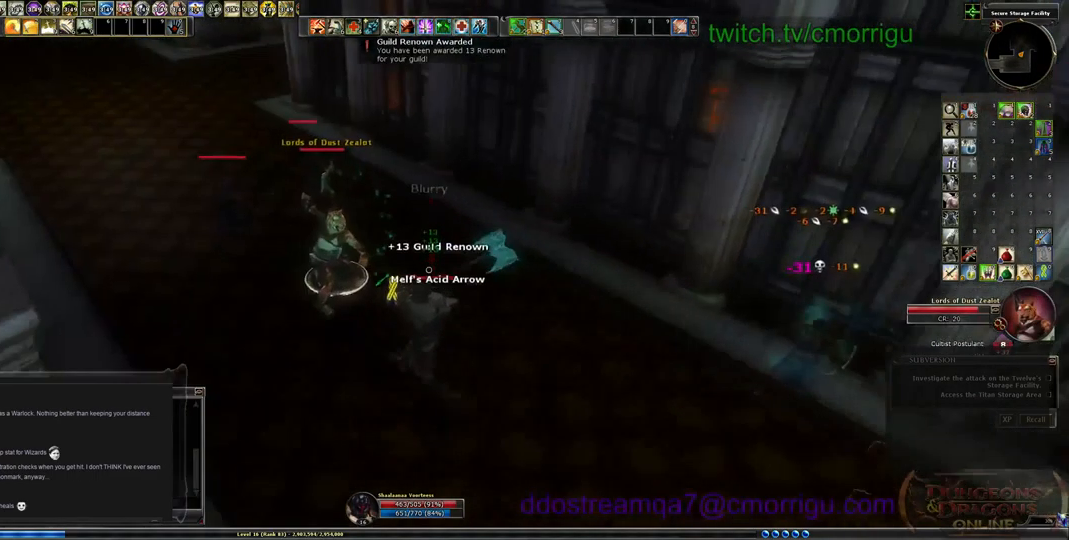
{"keys": [], "events": [[133, "a", "up"], [167, "1", "down"], [200, "w", "up"], [367, "1", "up"]]}
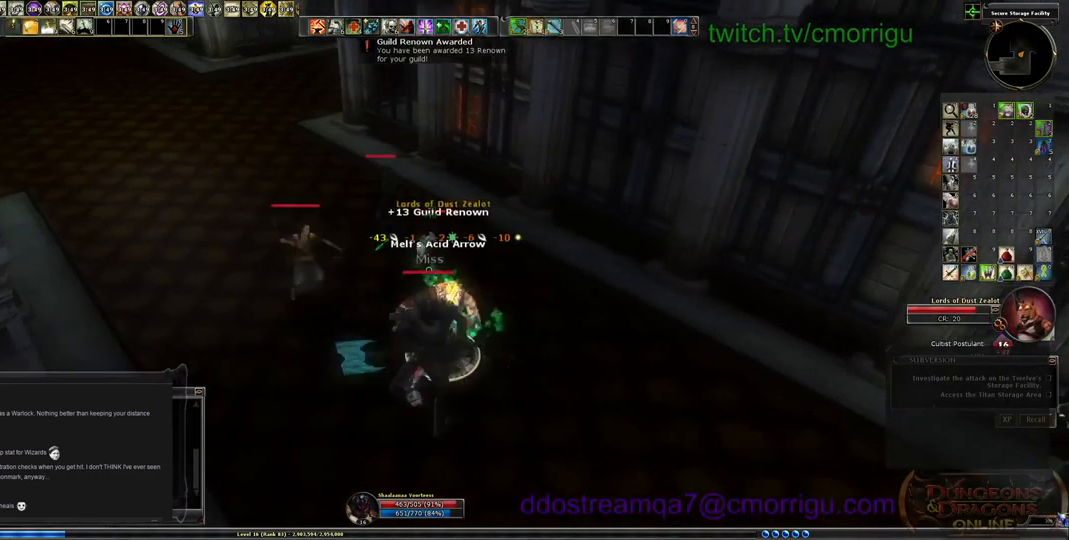
{"keys": [], "events": []}
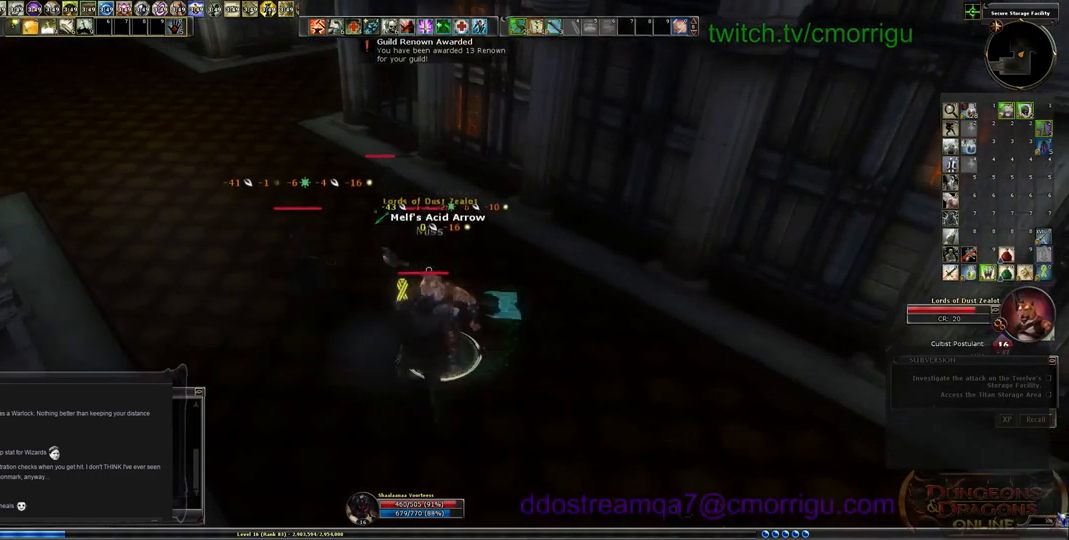
{"keys": [], "events": [[167, "3", "down"], [366, "3", "up"]]}
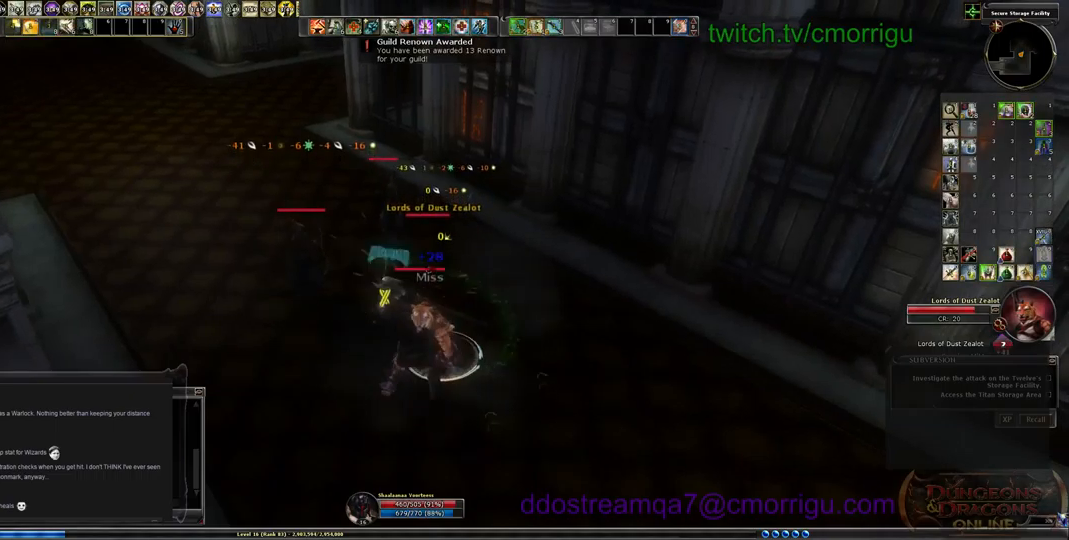
{"keys": [], "events": []}
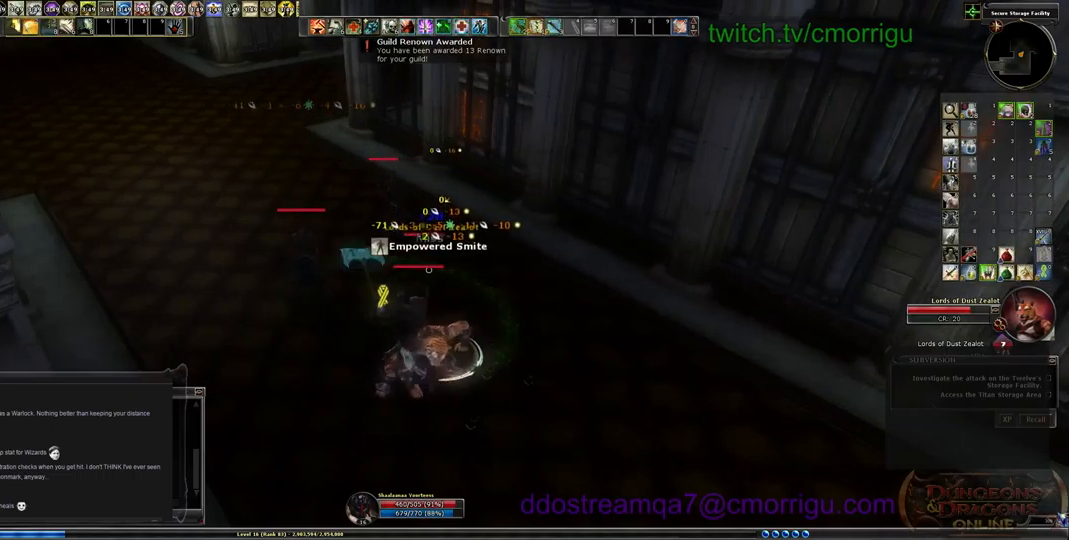
{"keys": [], "events": []}
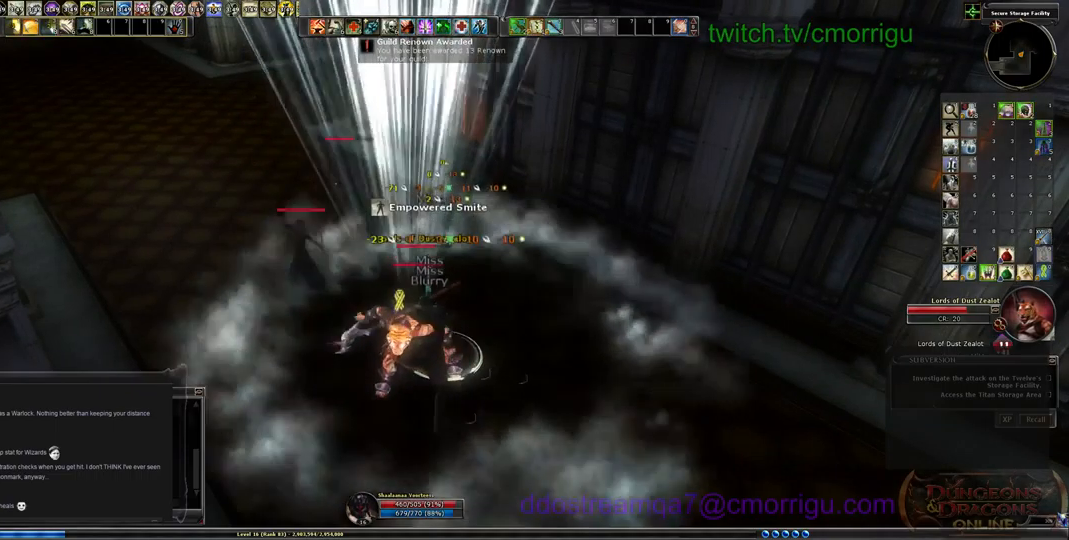
{"keys": [], "events": [[67, "1", "down"], [333, "1", "up"]]}
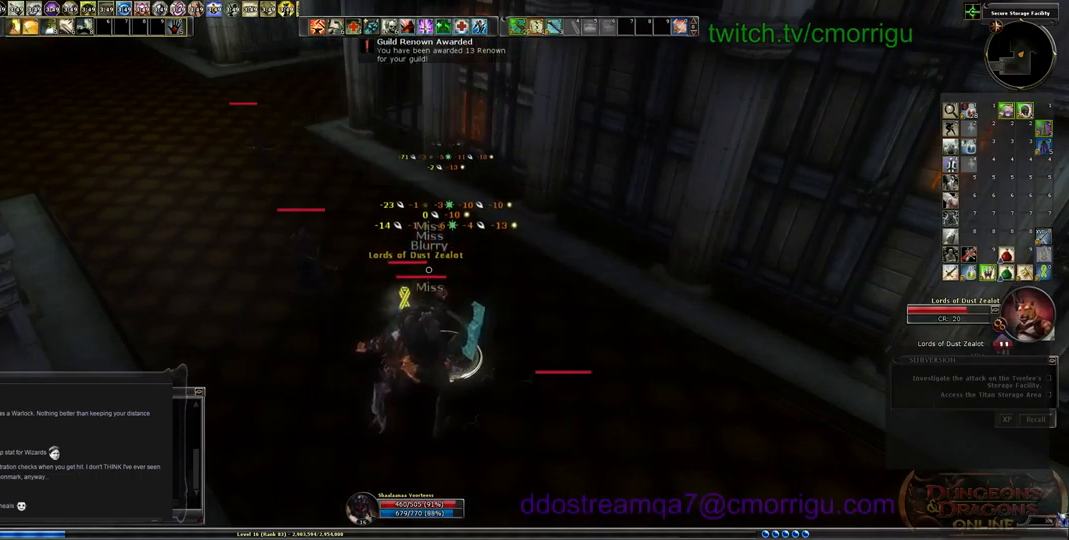
{"keys": [], "events": []}
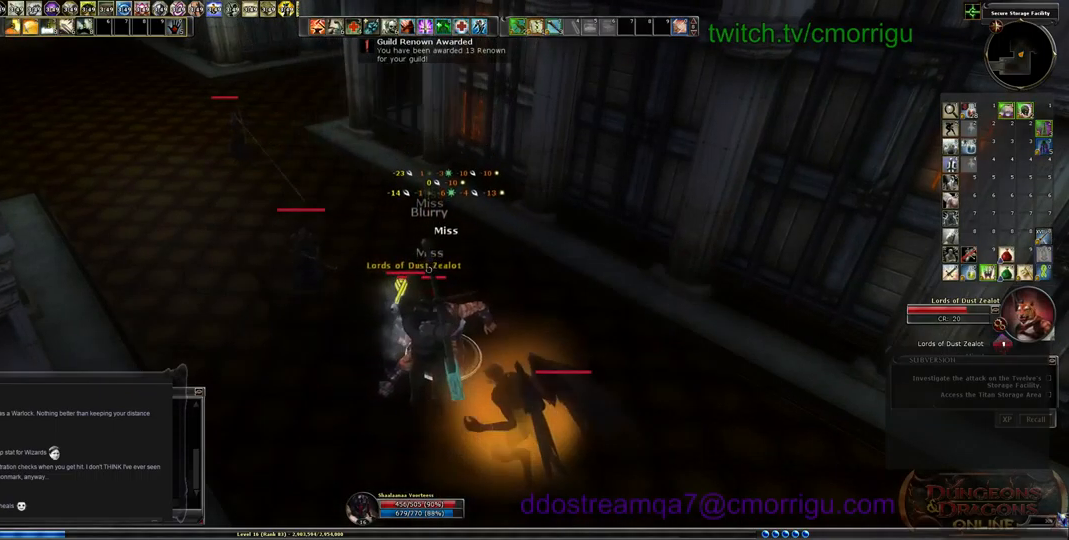
{"keys": [], "events": [[267, "2", "down"], [467, "2", "up"]]}
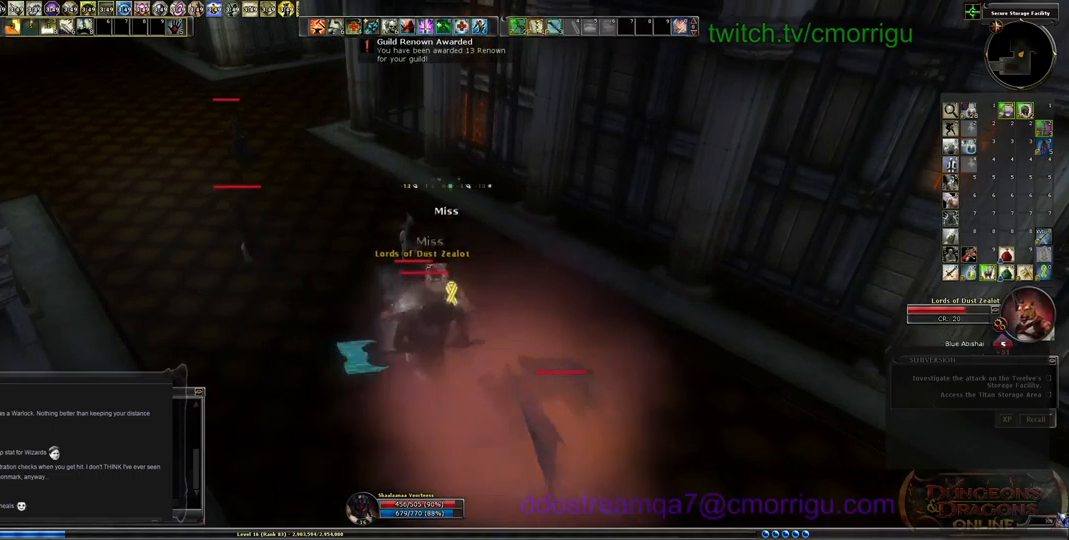
{"keys": [], "events": []}
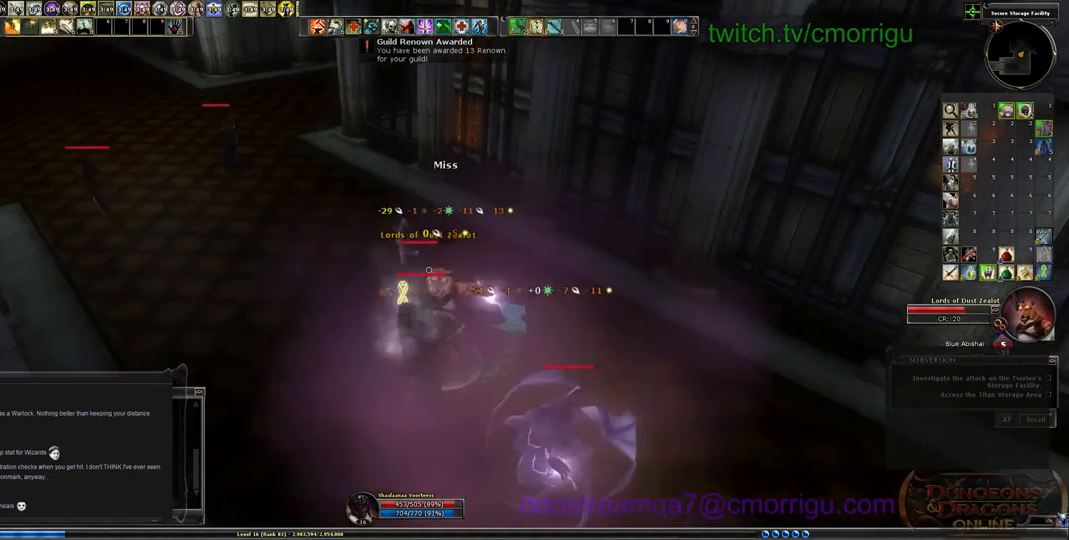
{"keys": [], "events": []}
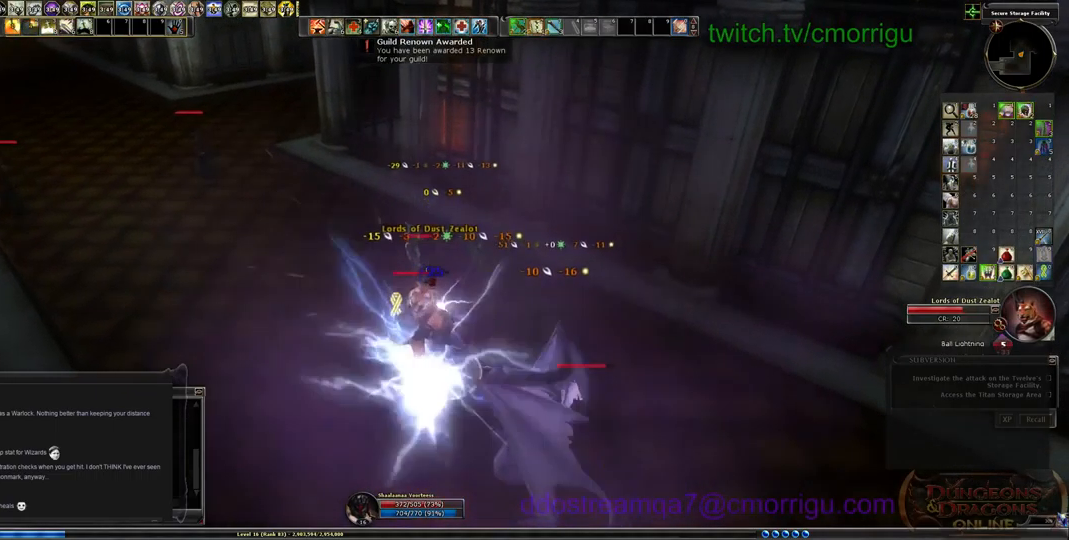
{"keys": [], "events": []}
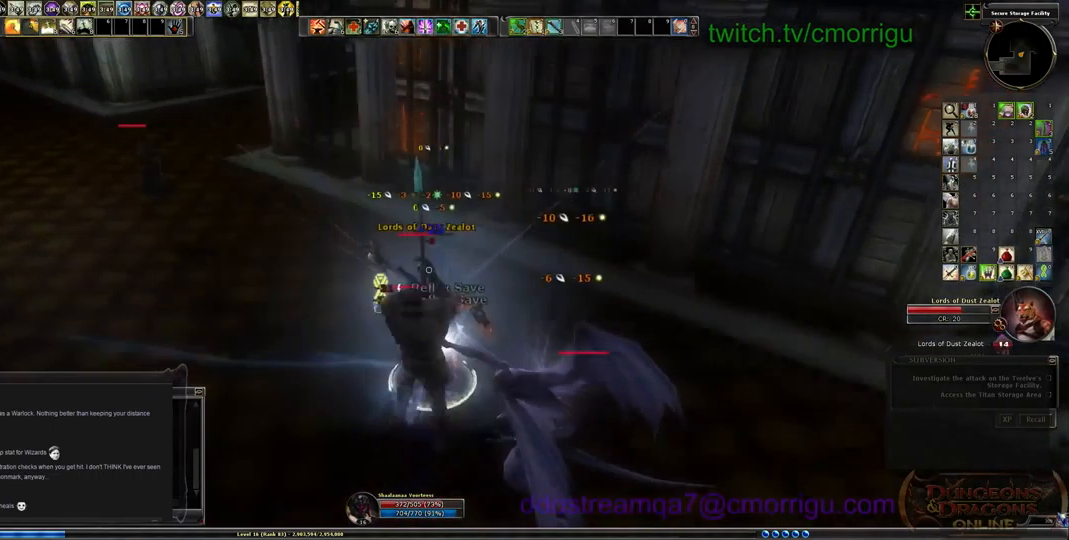
{"keys": ["1"], "events": [[467, "1", "down"]]}
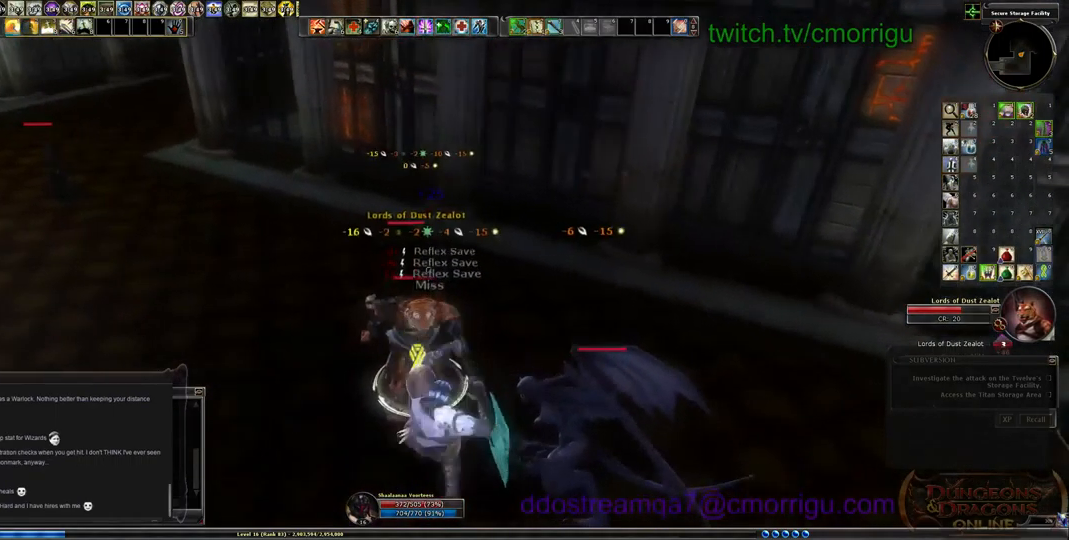
{"keys": [], "events": [[200, "1", "up"]]}